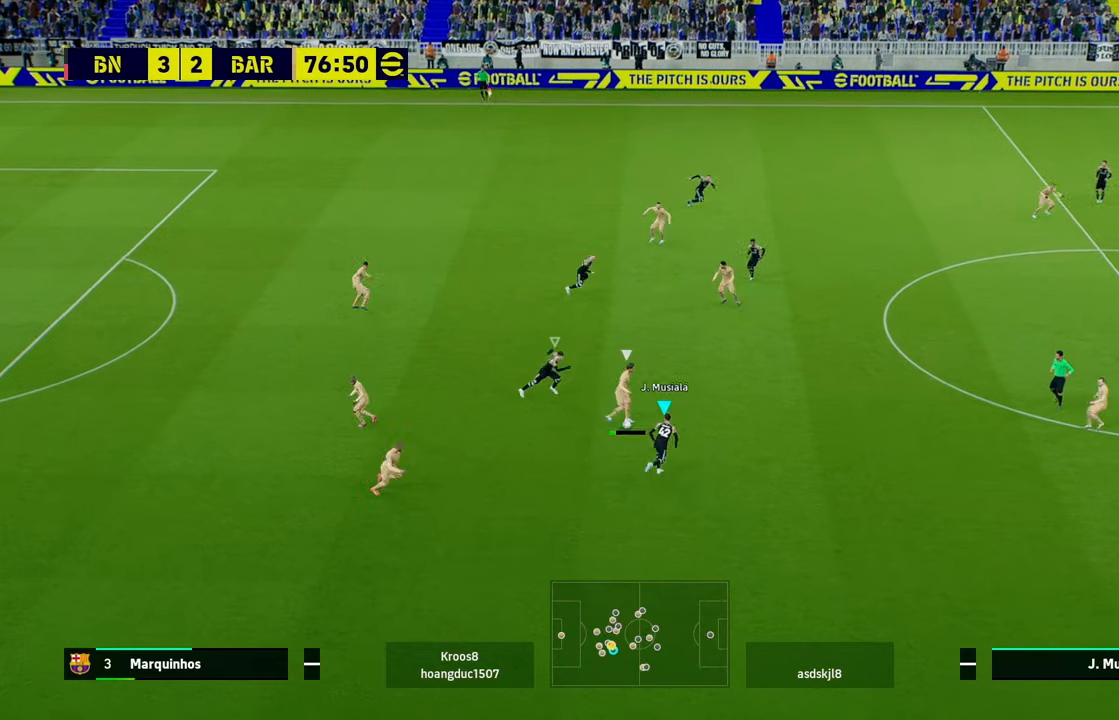
Gameplay with a controller (Xbox layout); each line is a JSON object with the inputs held at the frame after it. "events" lists button and stick changes between this image and that frame as [ms after this image, input, new state], when the widget could be followed in between. Not read: right_stick.
{"buttons": ["R1"], "left_stick": "up", "events": [[33, "left_stick", "up"], [133, "A", "up"], [166, "A", "down"], [300, "A", "up"]]}
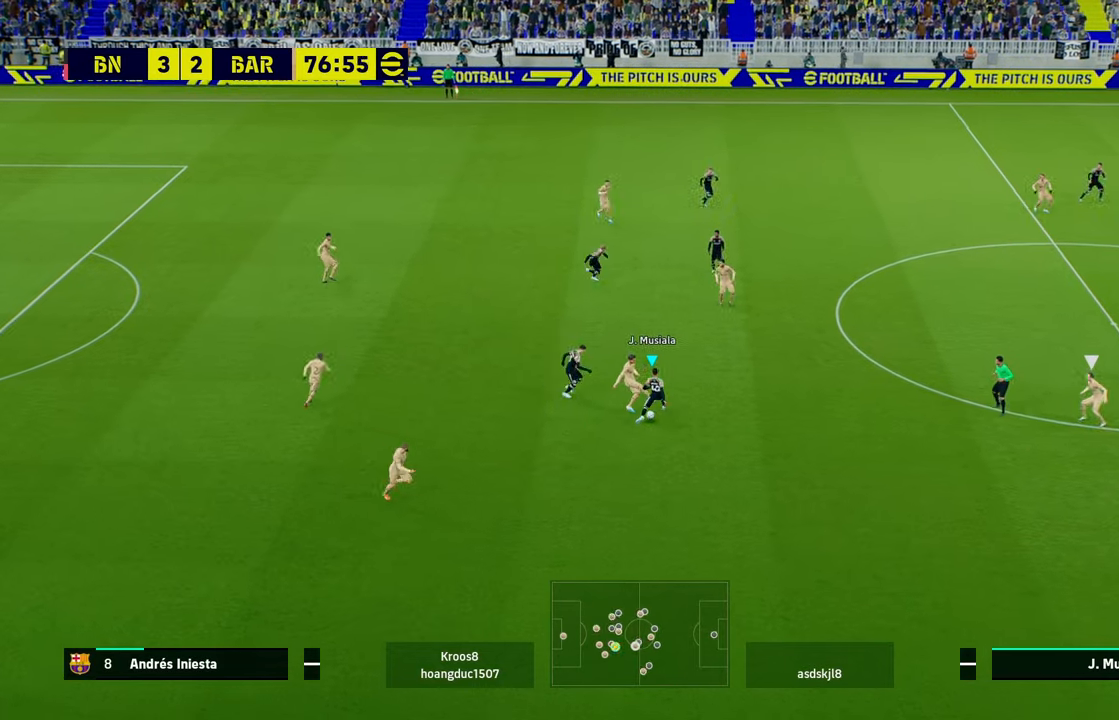
{"buttons": [], "left_stick": "down-left"}
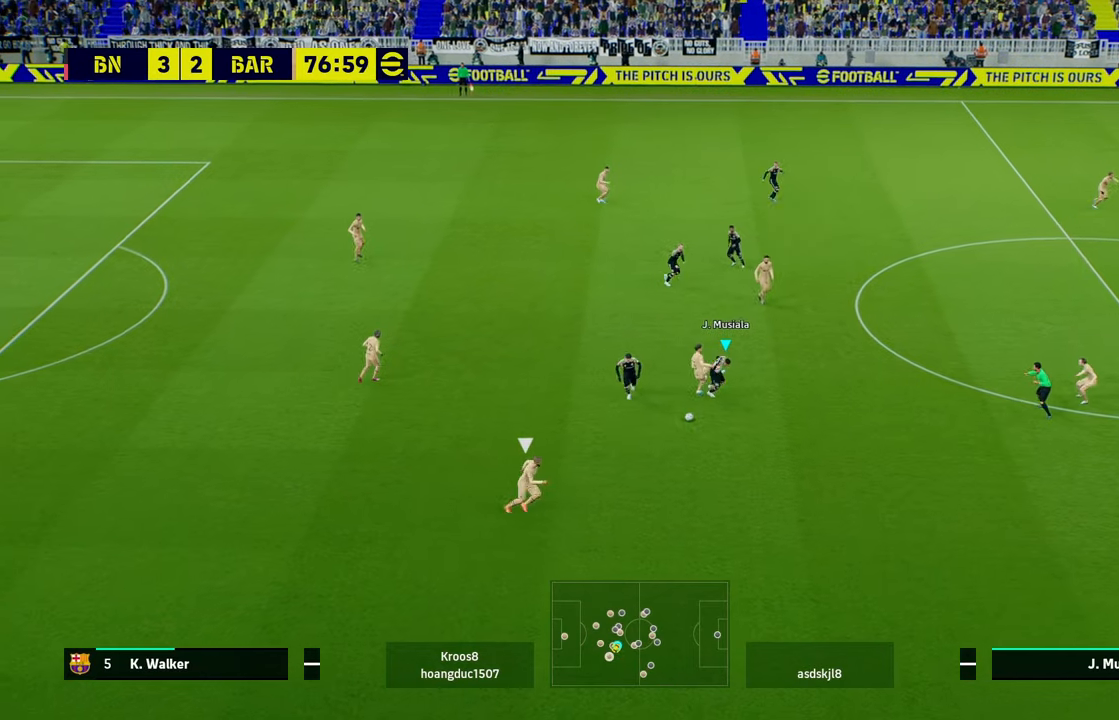
{"buttons": [], "left_stick": "left", "events": [[200, "A", "down"], [200, "left_stick", "left"], [300, "A", "up"]]}
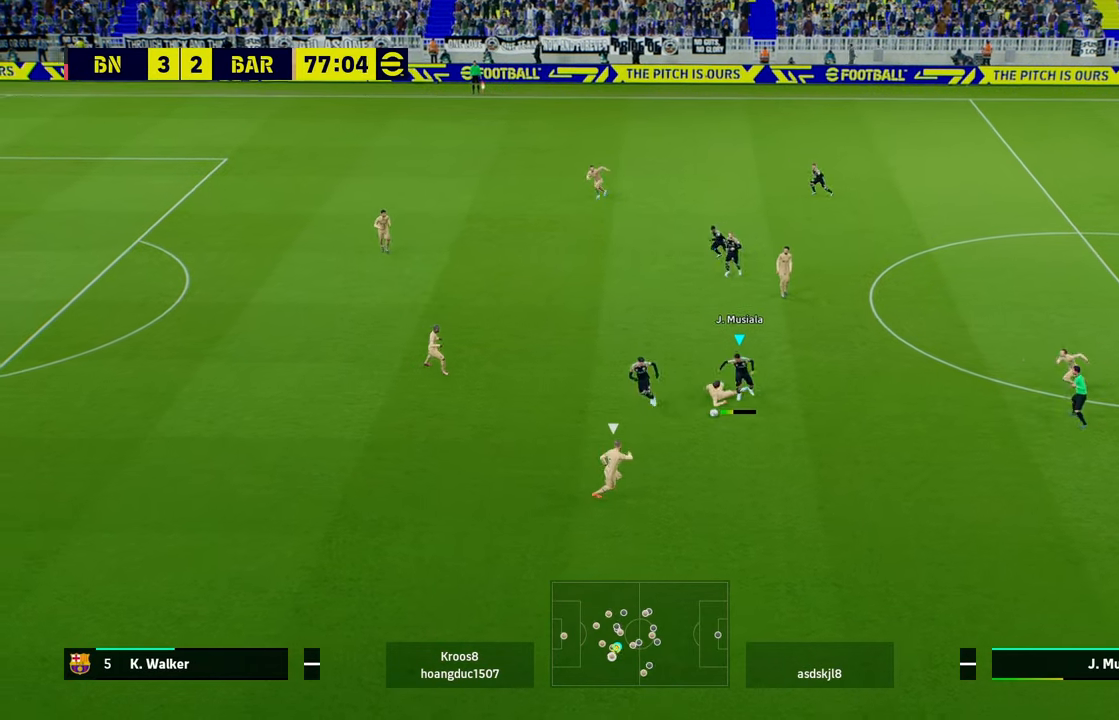
{"buttons": [], "left_stick": "up", "events": [[501, "left_stick", "up"]]}
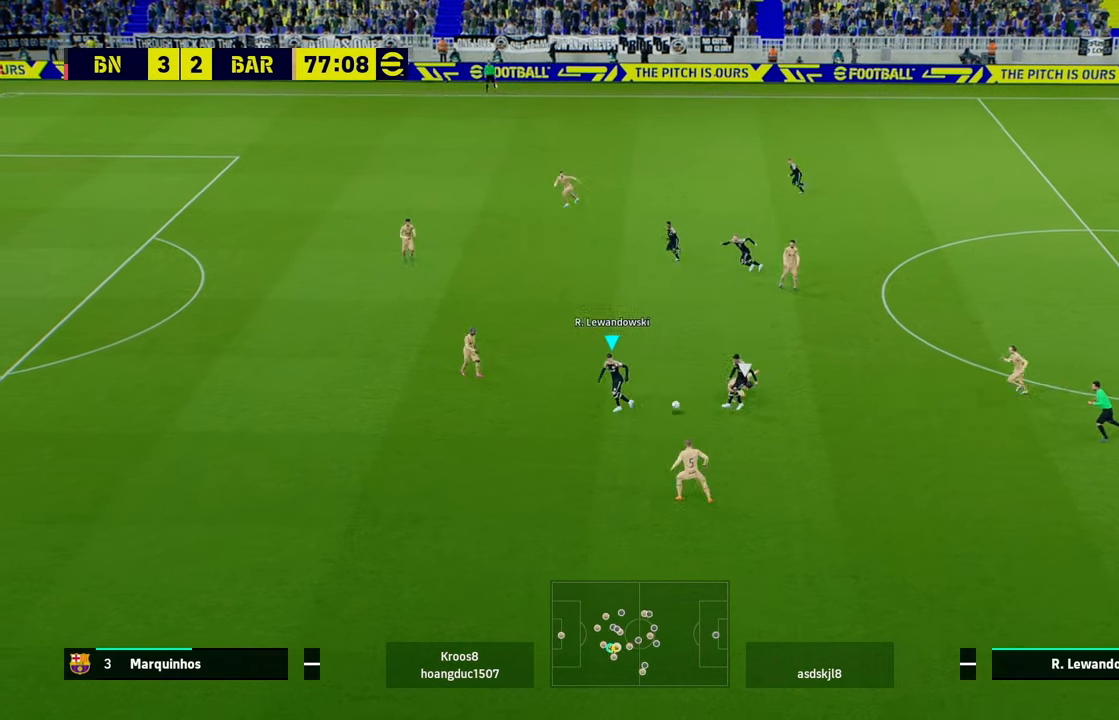
{"buttons": ["A", "L3"], "left_stick": "up", "events": [[233, "L3", "down"], [400, "A", "down"]]}
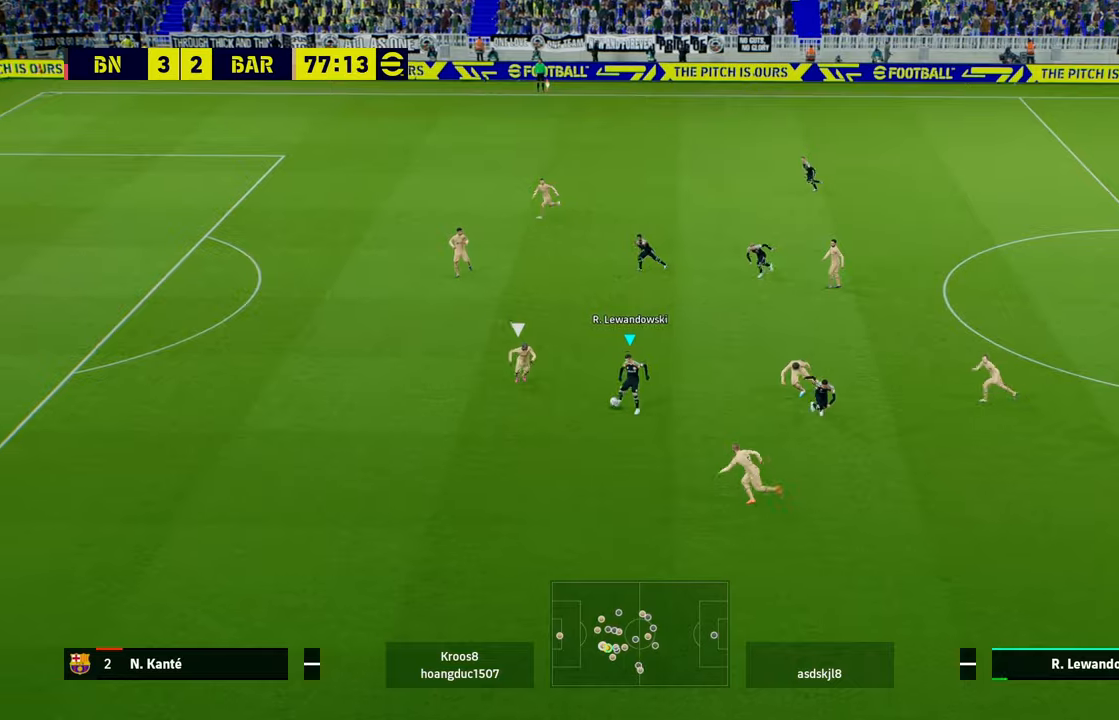
{"buttons": ["R1"], "left_stick": "left", "events": [[34, "A", "up"], [100, "L1", "down"], [100, "L3", "up"], [100, "left_stick", "left"], [167, "L1", "up"], [434, "R1", "down"]]}
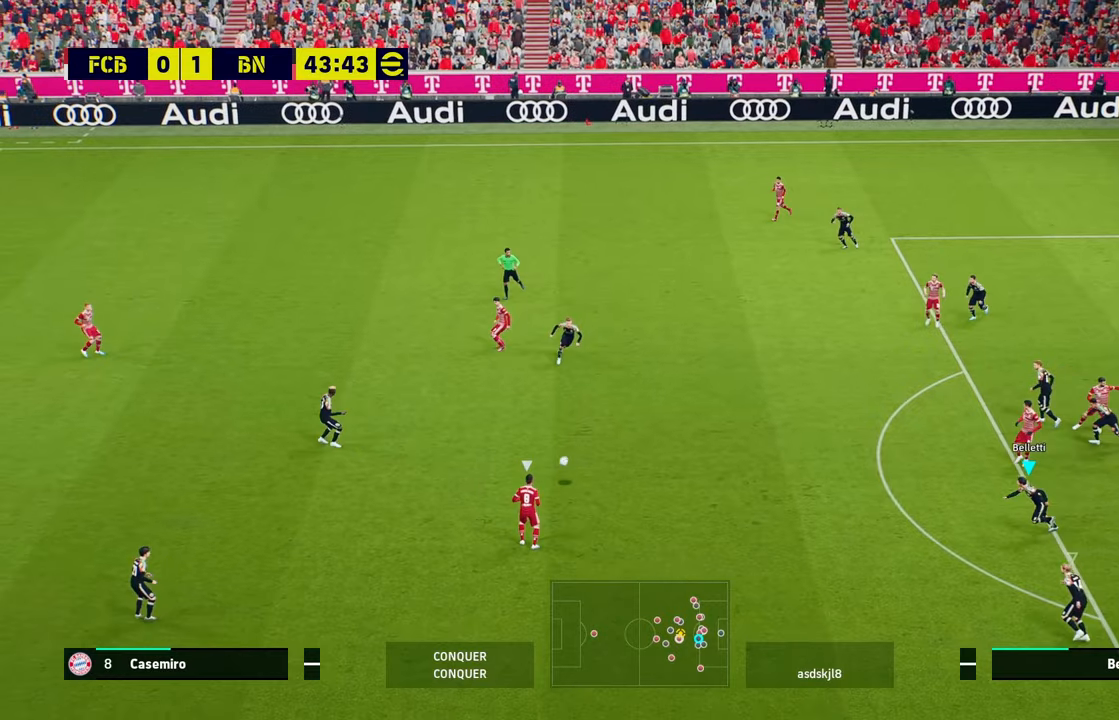
{"buttons": ["A"], "left_stick": "down-left", "events": [[300, "left_stick", "down-left"], [333, "A", "down"], [367, "R1", "up"]]}
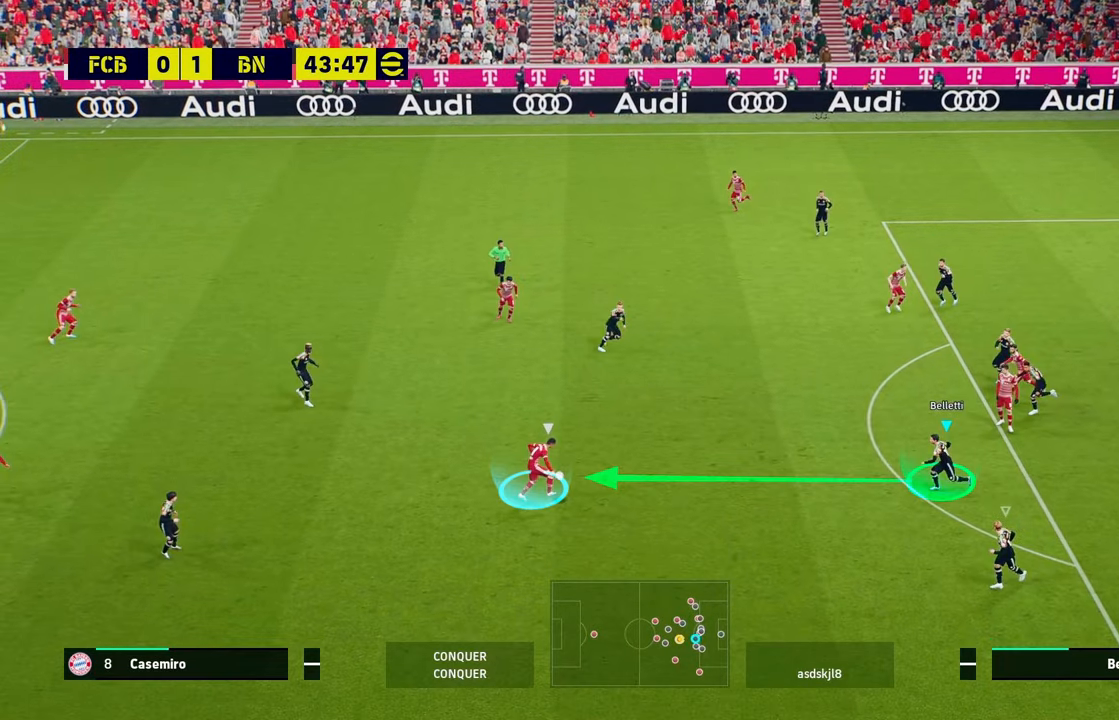
{"buttons": ["A"], "left_stick": "down-left", "events": []}
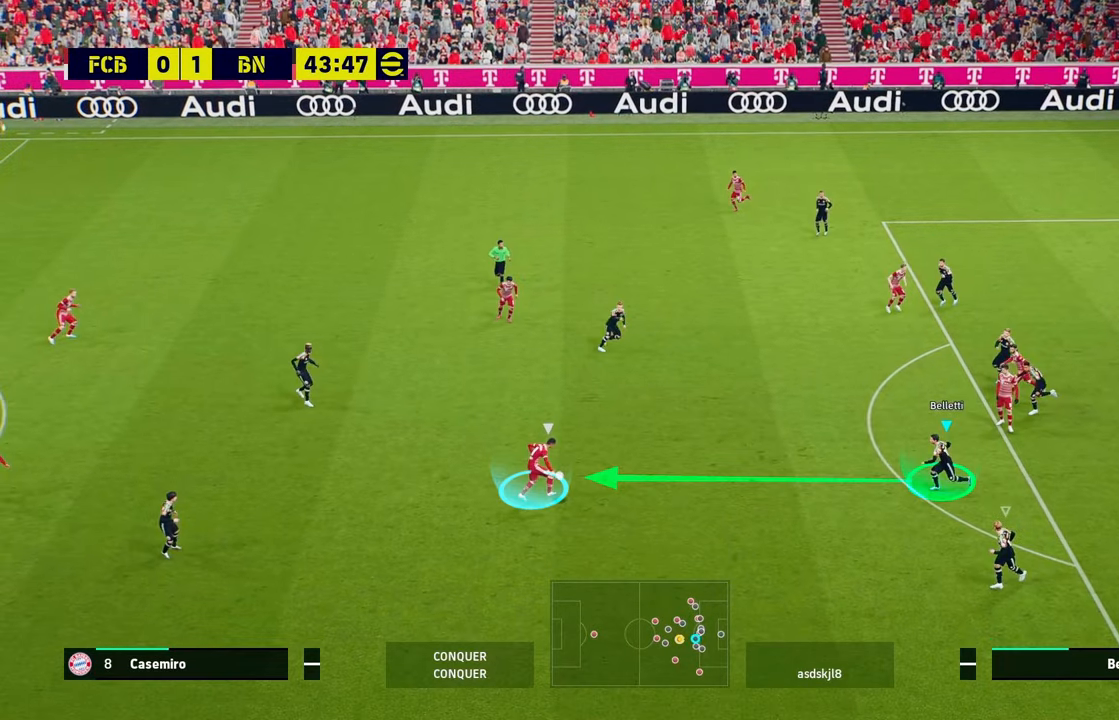
{"buttons": ["A"], "left_stick": "down-left", "events": []}
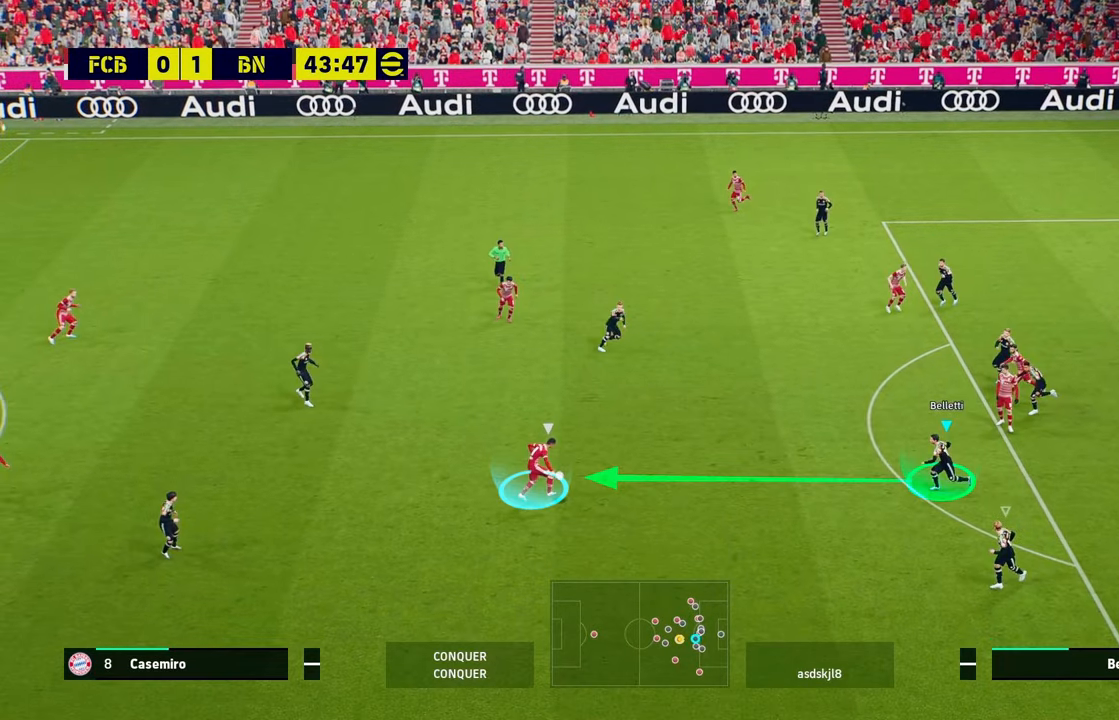
{"buttons": ["A"], "left_stick": "down-left", "events": []}
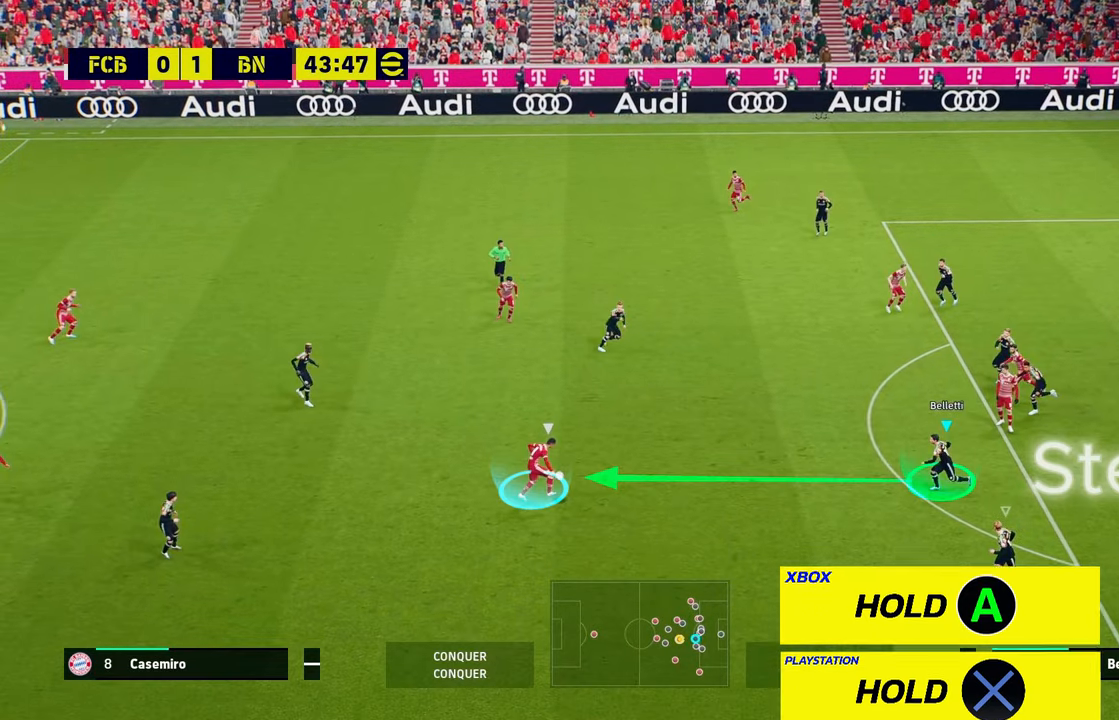
{"buttons": ["A"], "left_stick": "down-left", "events": []}
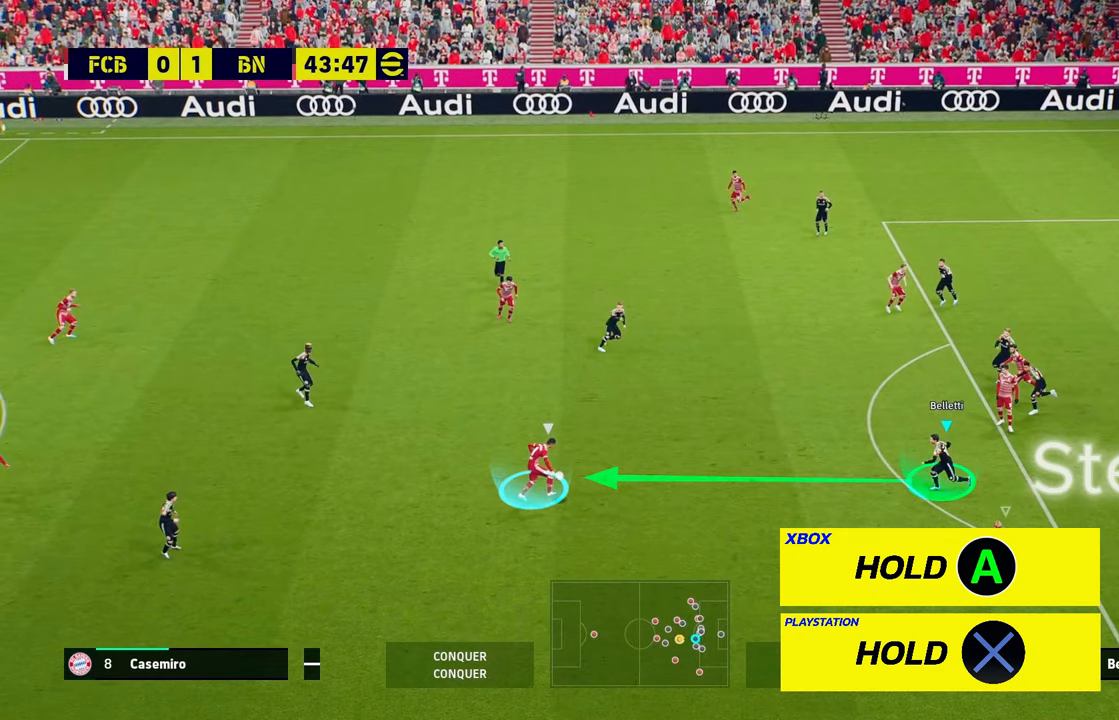
{"buttons": ["A"], "left_stick": "down-left", "events": []}
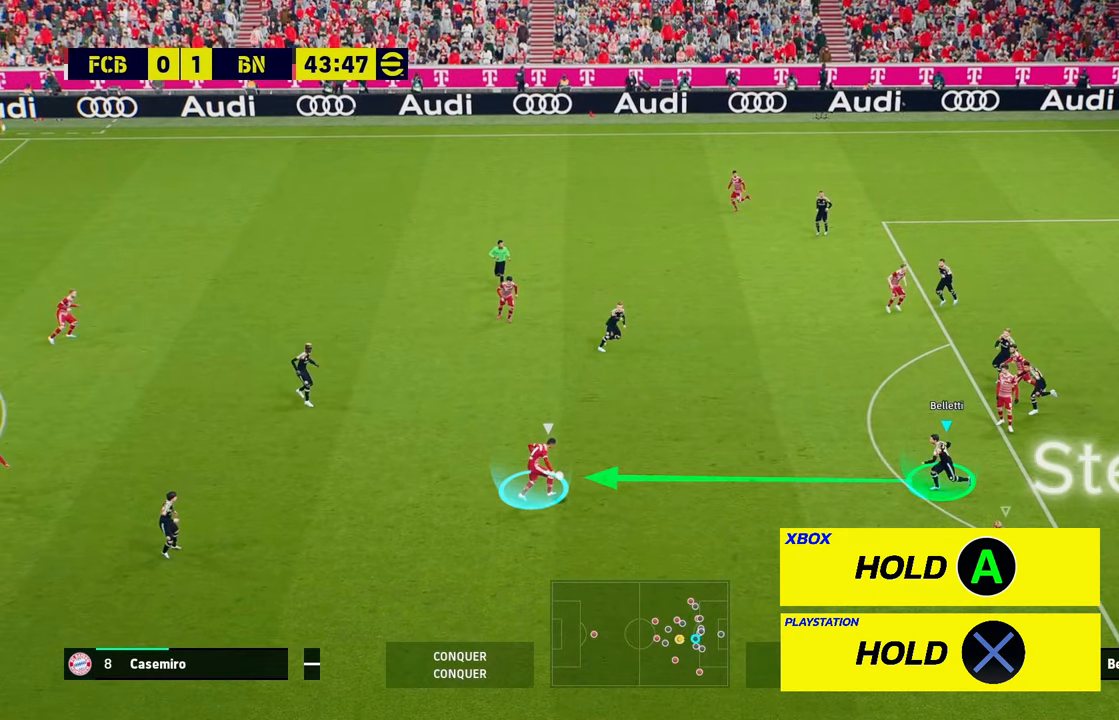
{"buttons": ["A"], "left_stick": "down-left", "events": []}
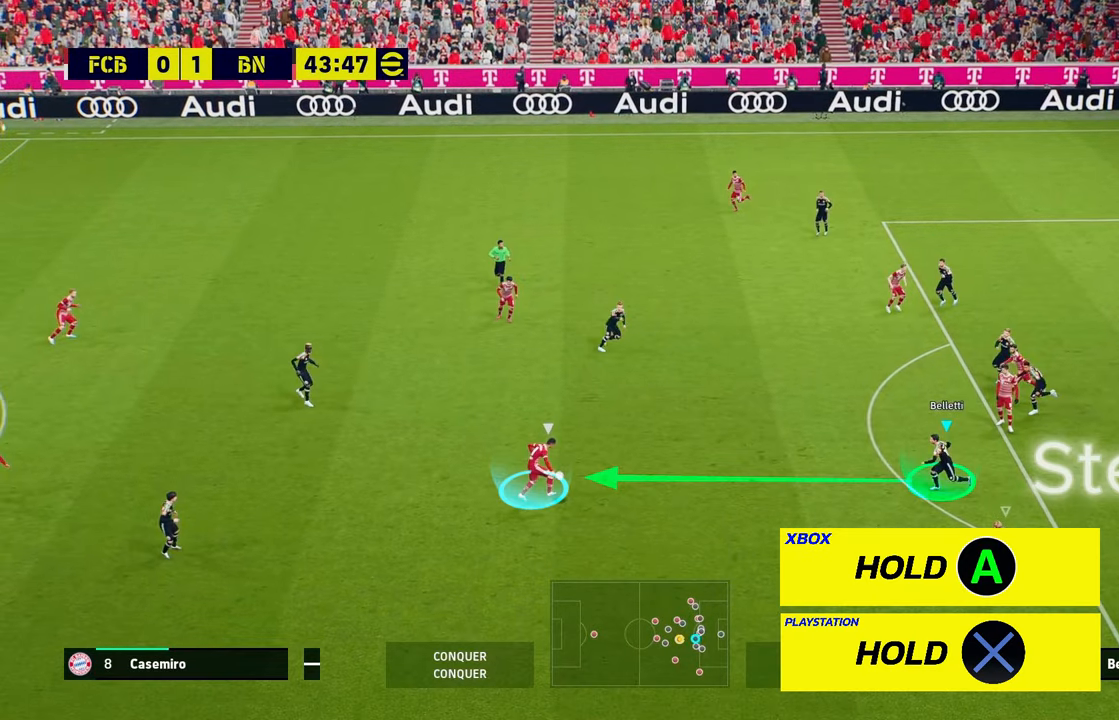
{"buttons": ["A"], "left_stick": "down-left", "events": []}
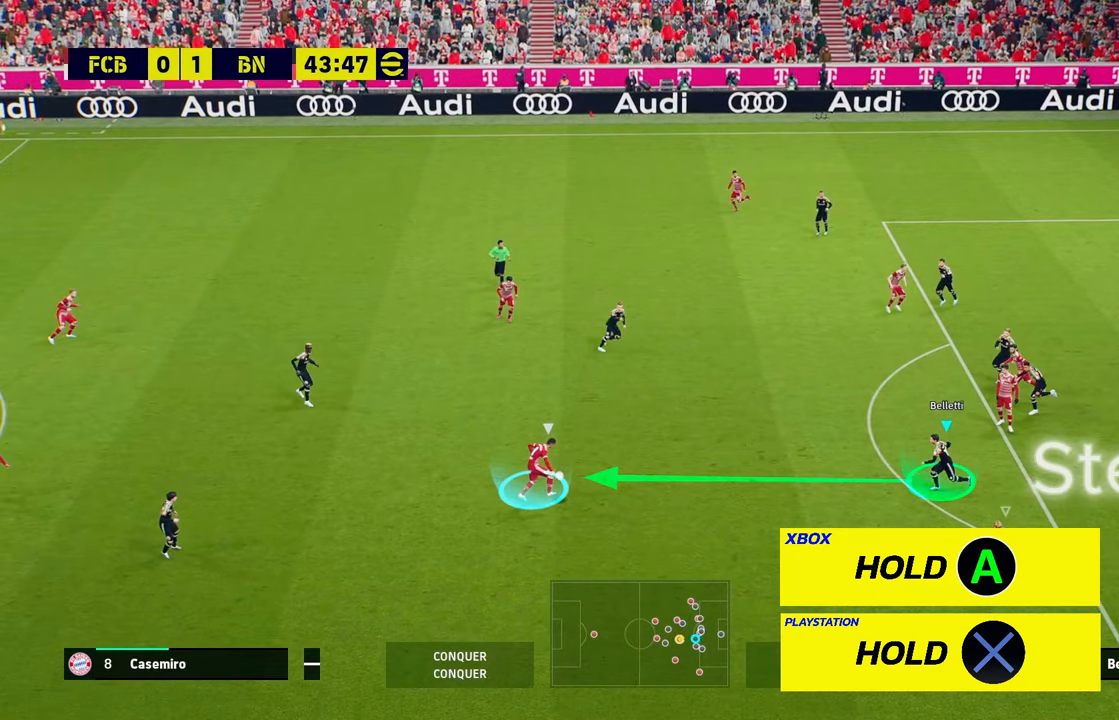
{"buttons": ["A"], "left_stick": "down-left", "events": []}
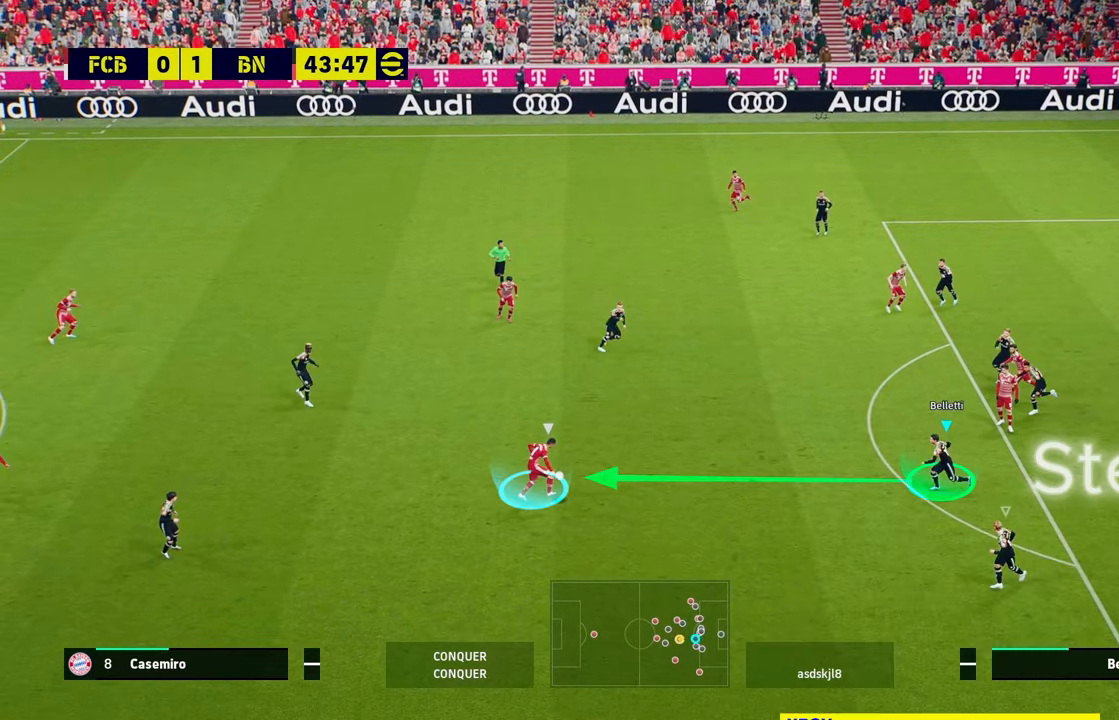
{"buttons": ["A"], "left_stick": "down-left", "events": []}
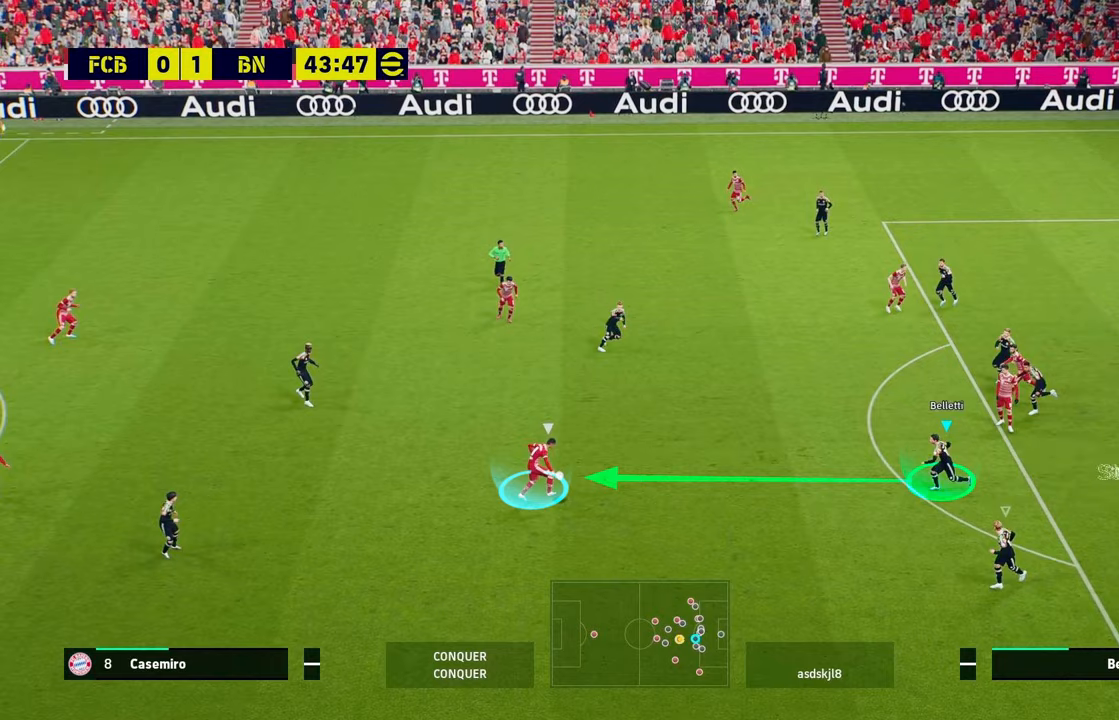
{"buttons": ["A"], "left_stick": "down-left", "events": []}
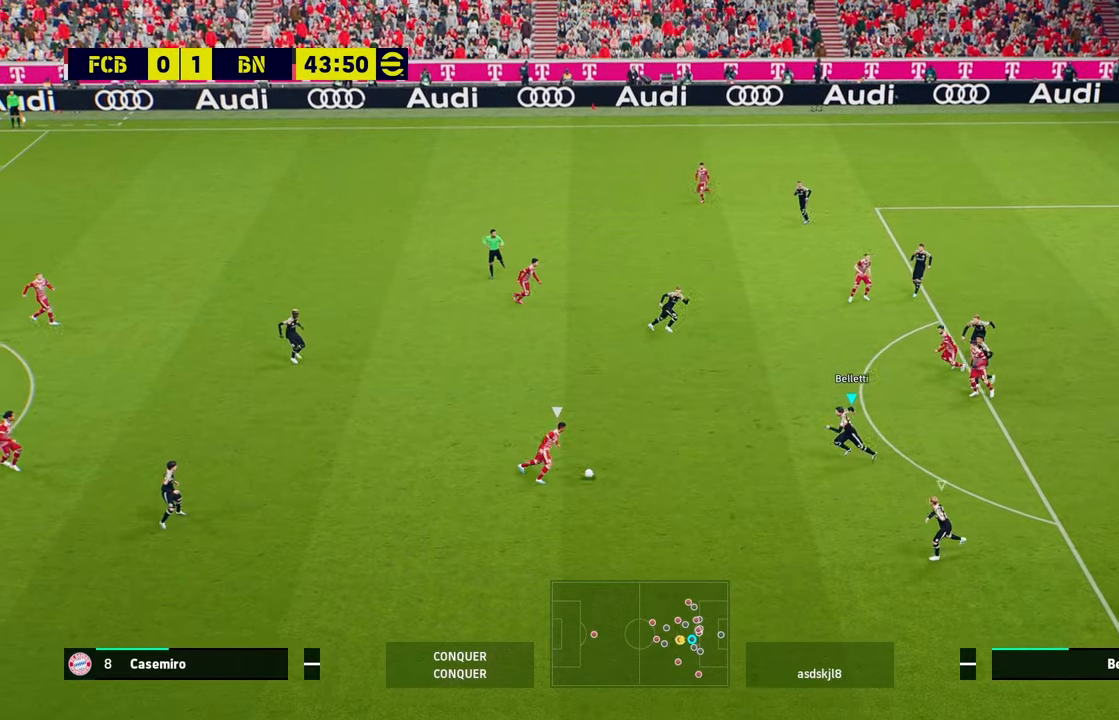
{"buttons": ["A"], "left_stick": "down-left", "events": [[201, "A", "up"], [267, "A", "down"]]}
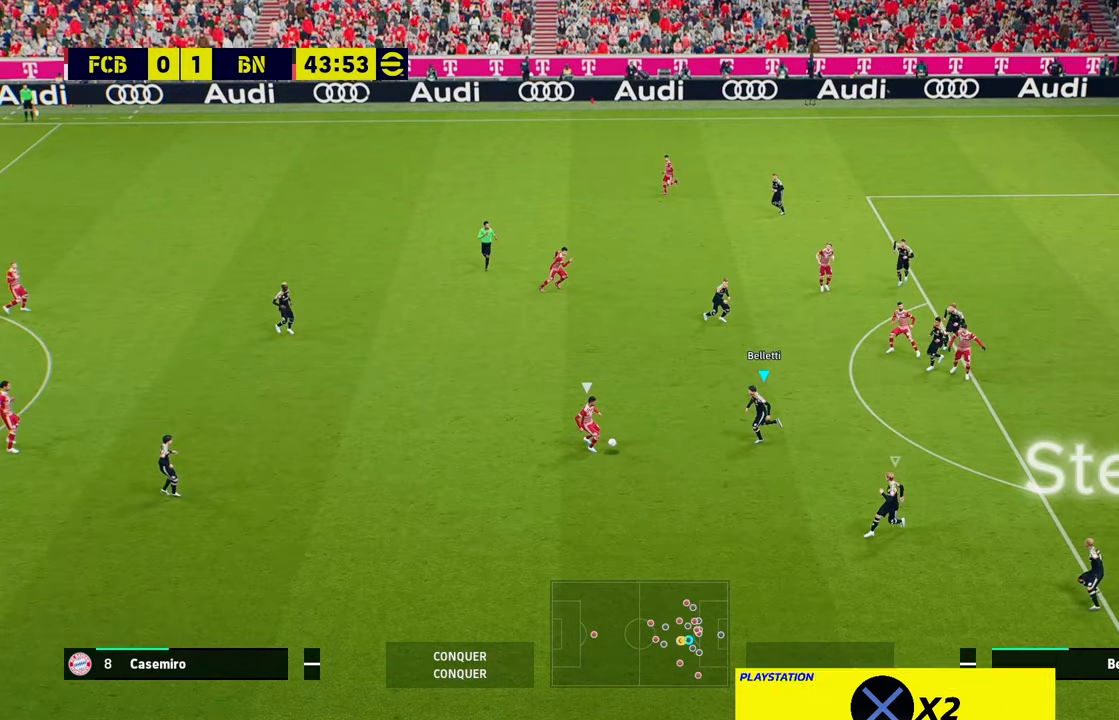
{"buttons": ["A"], "left_stick": "down-left", "events": []}
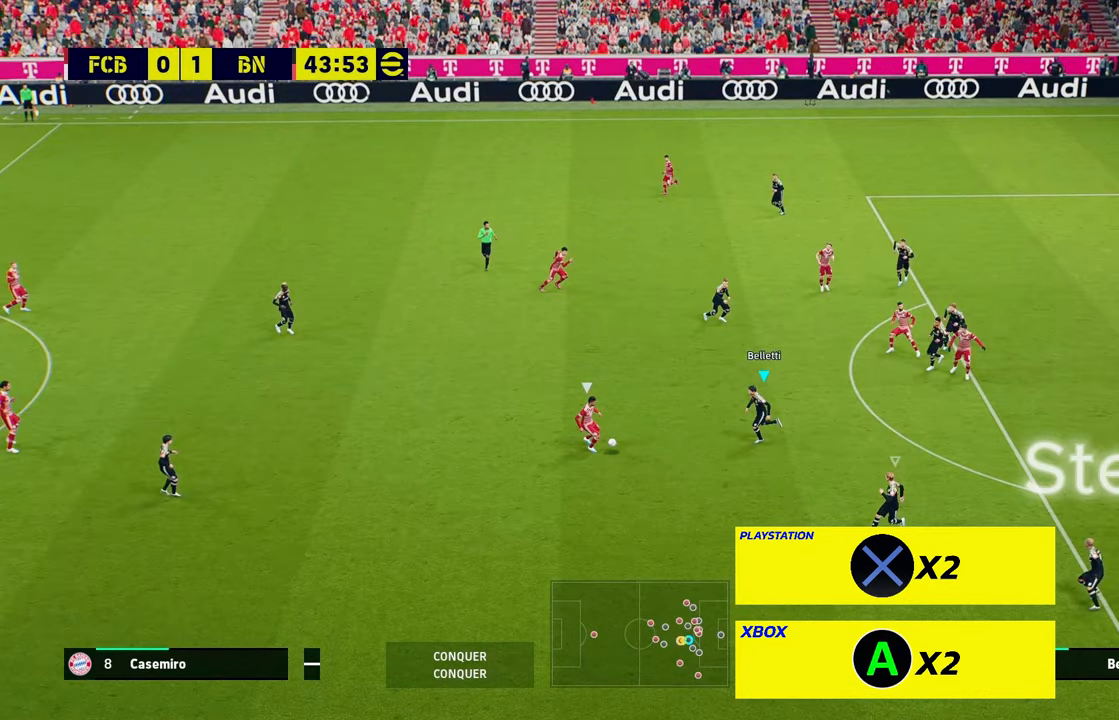
{"buttons": ["A"], "left_stick": "down-left", "events": []}
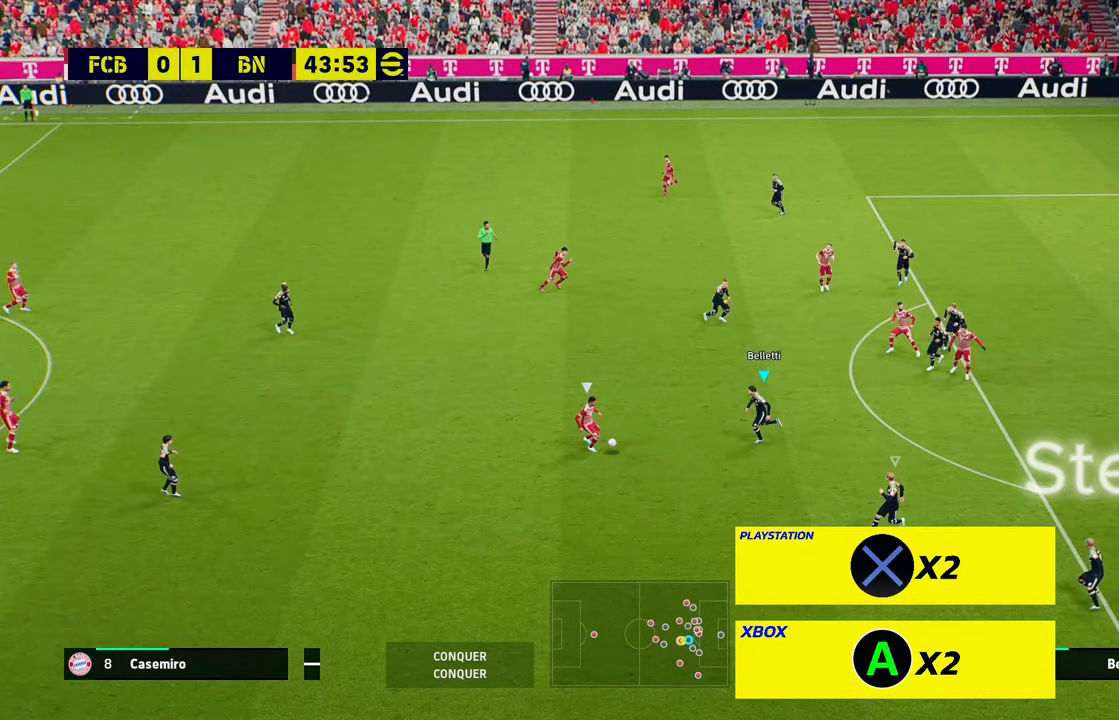
{"buttons": ["A"], "left_stick": "down-left", "events": []}
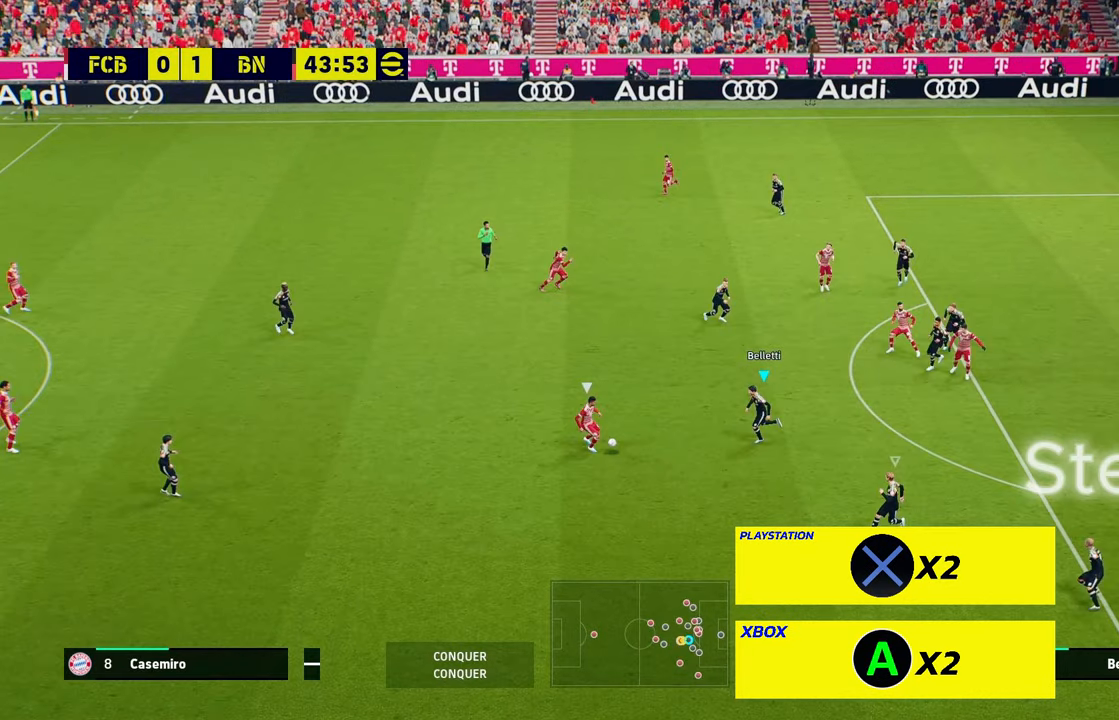
{"buttons": ["A"], "left_stick": "down-left", "events": []}
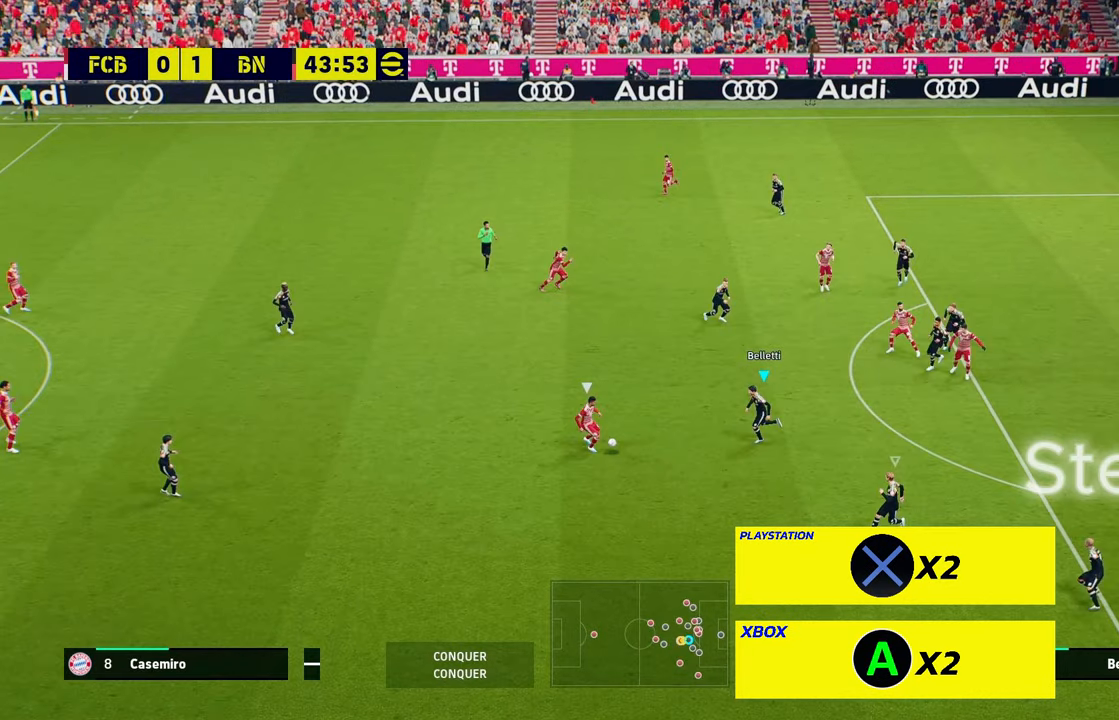
{"buttons": ["A"], "left_stick": "down-left", "events": []}
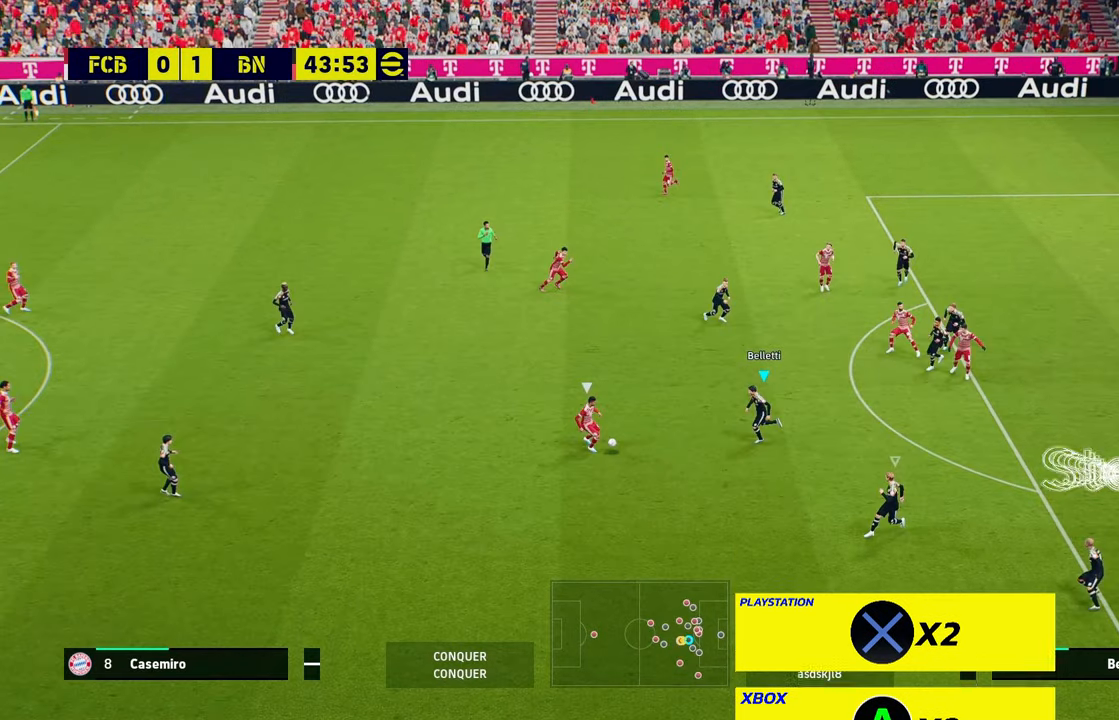
{"buttons": ["A"], "left_stick": "down-left", "events": []}
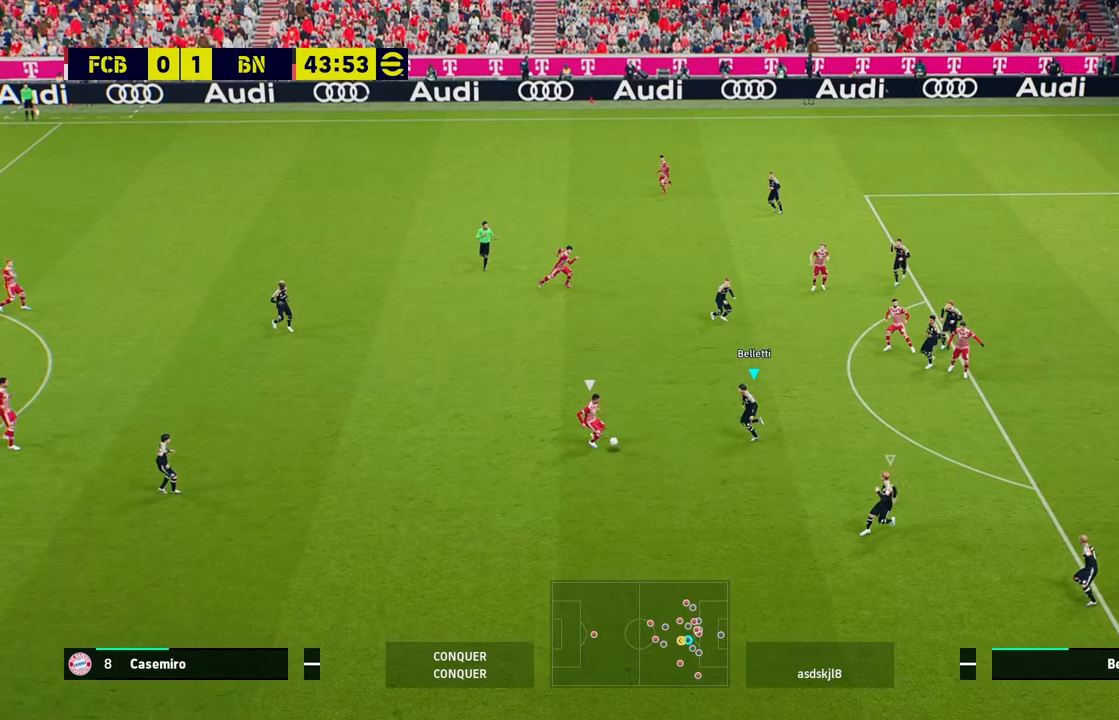
{"buttons": ["A"], "left_stick": "down-left", "events": [[133, "A", "up"], [500, "A", "down"]]}
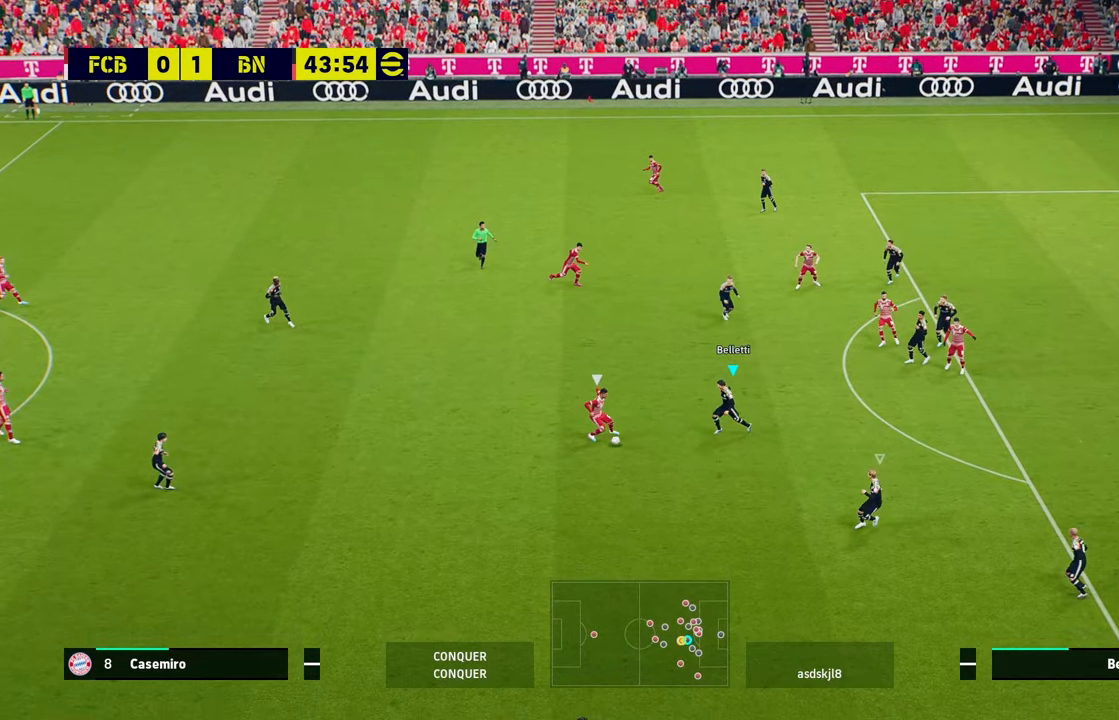
{"buttons": ["A"], "left_stick": "down-left", "events": []}
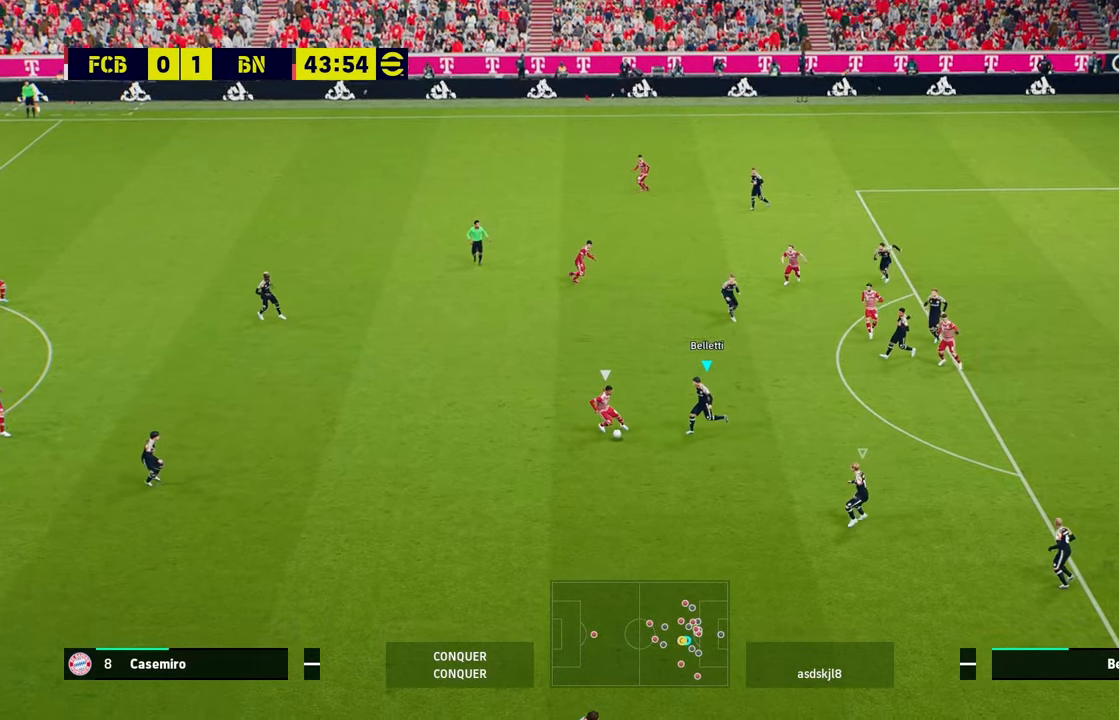
{"buttons": [], "left_stick": "down-left", "events": [[100, "A", "up"]]}
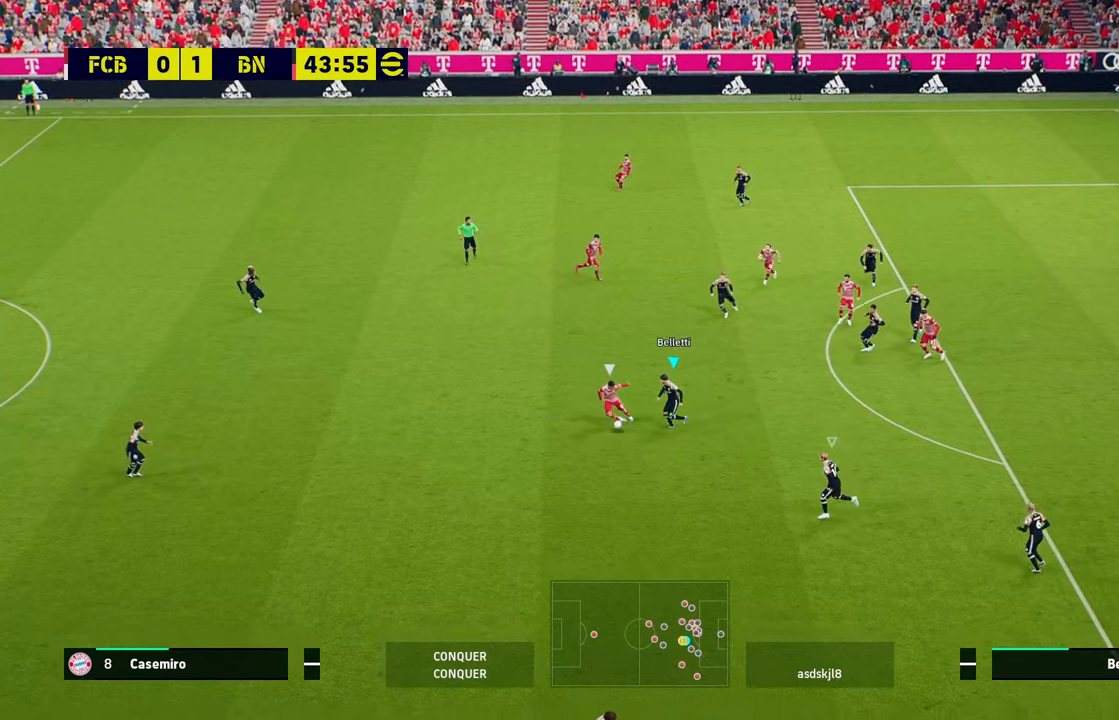
{"buttons": [], "left_stick": "down-left", "events": []}
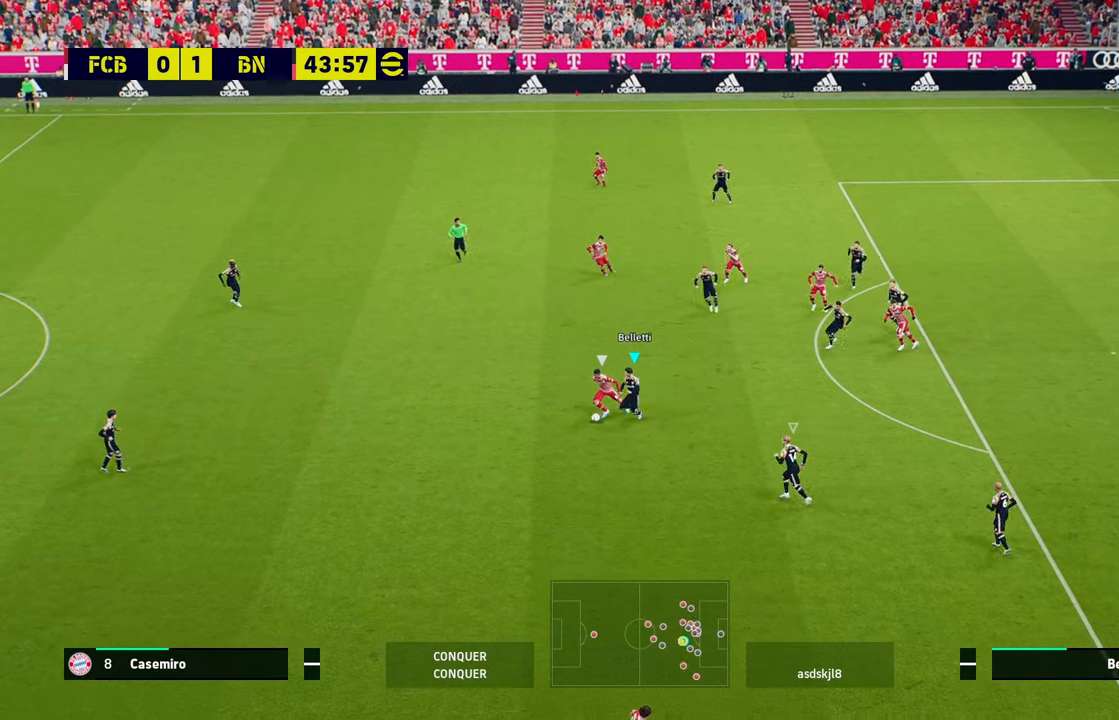
{"buttons": [], "left_stick": "down-left", "events": []}
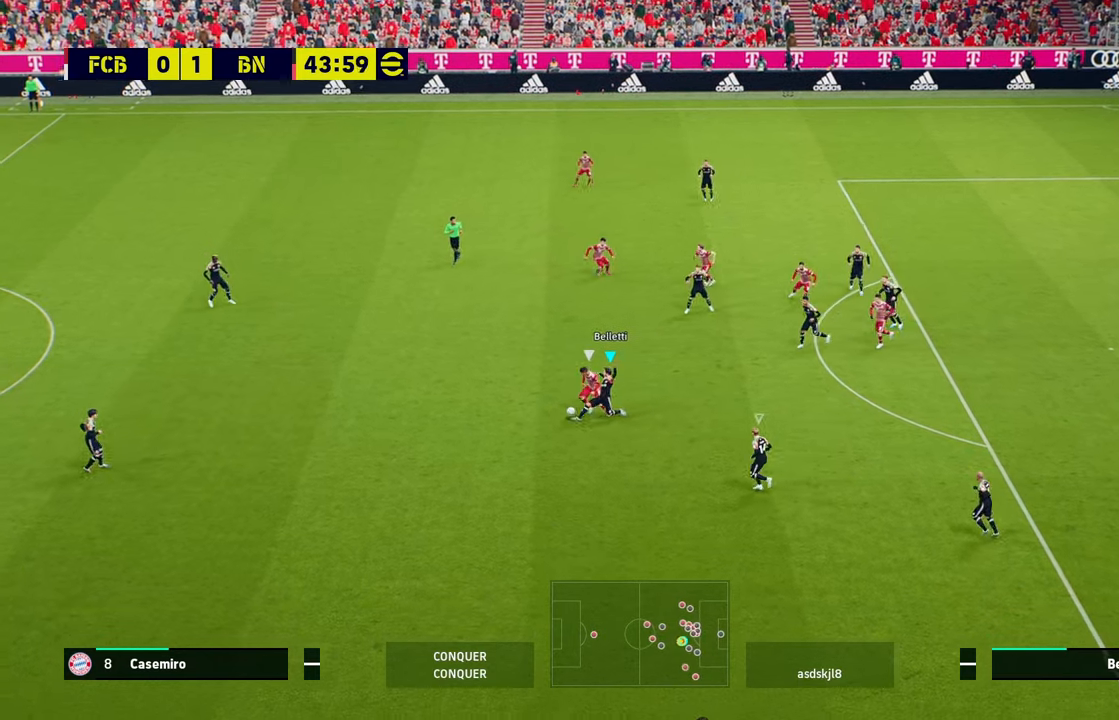
{"buttons": [], "left_stick": "left", "events": [[300, "left_stick", "left"]]}